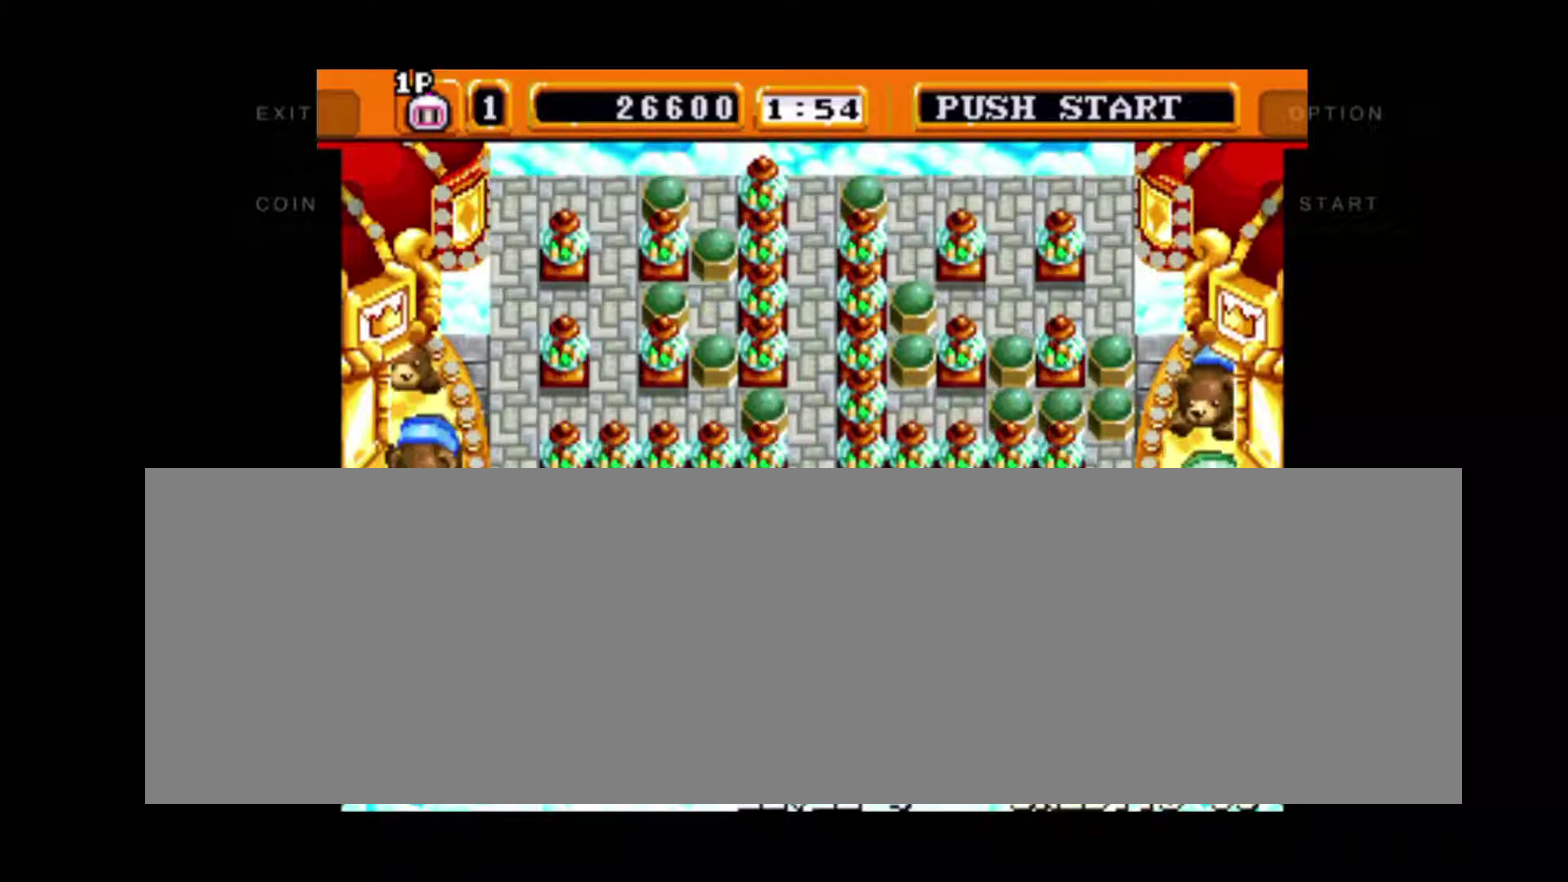
Gameplay with a controller; each line is a JSON object with the inputs held at the frame after it. "events" lists button and stick changes between this image and that frame as [ms after this image, input, new state], when the widget could be followed in between. Not read: DPAD_DOWN DPAD_RIGHT DPAD_UP L3 R3.
{"buttons": [], "left_stick": "down", "events": []}
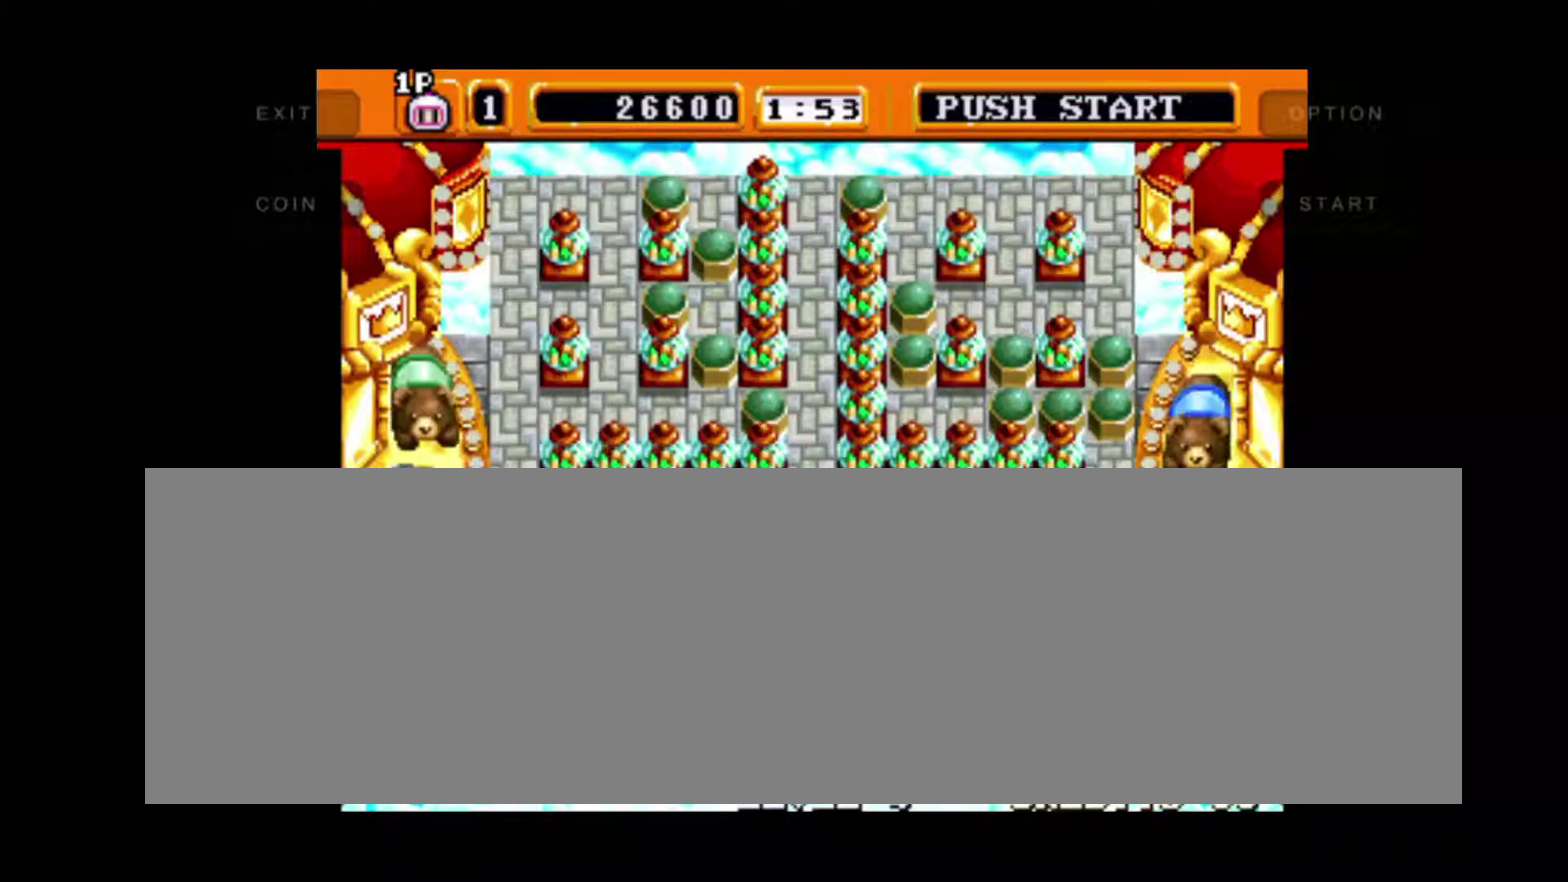
{"buttons": ["DPAD_LEFT"], "left_stick": "up-left"}
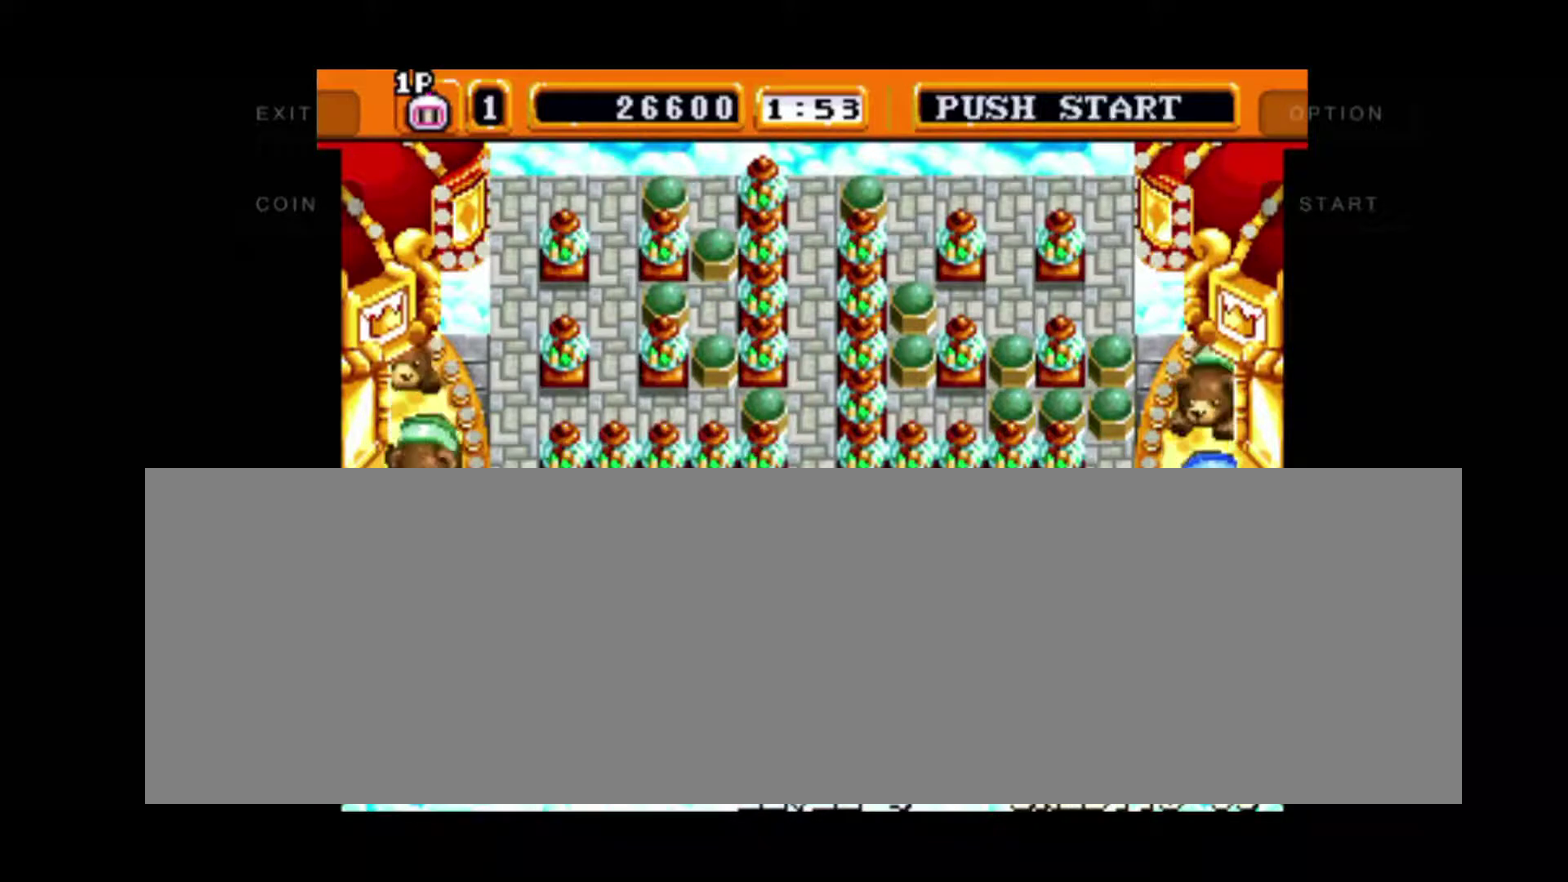
{"buttons": [], "left_stick": "center", "events": [[100, "DPAD_LEFT", "up"], [100, "left_stick", "up"], [267, "left_stick", "center"]]}
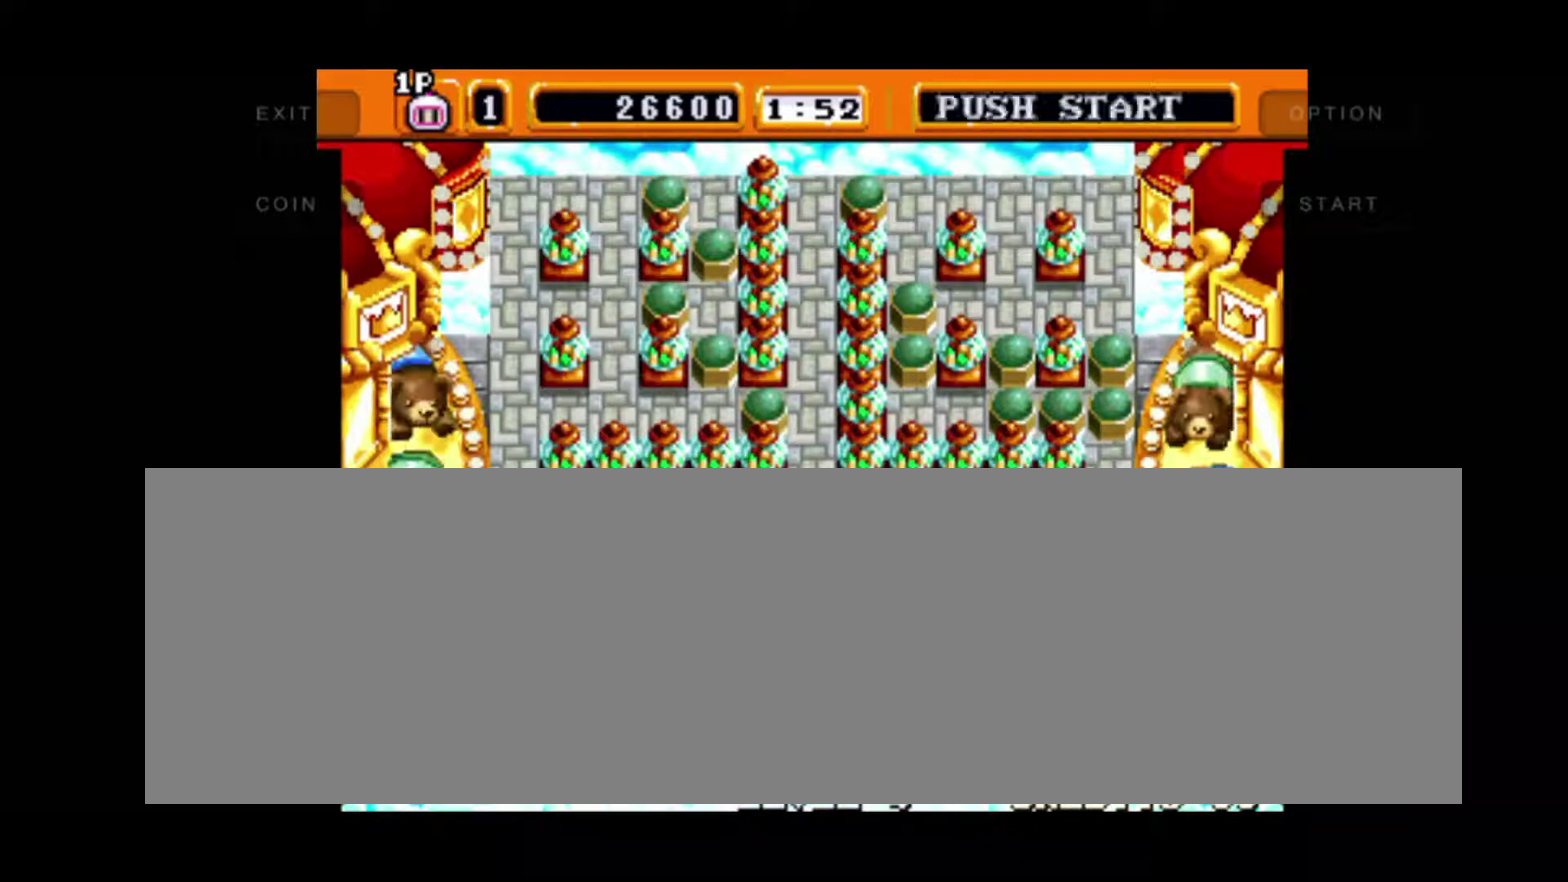
{"buttons": [], "left_stick": "center", "events": []}
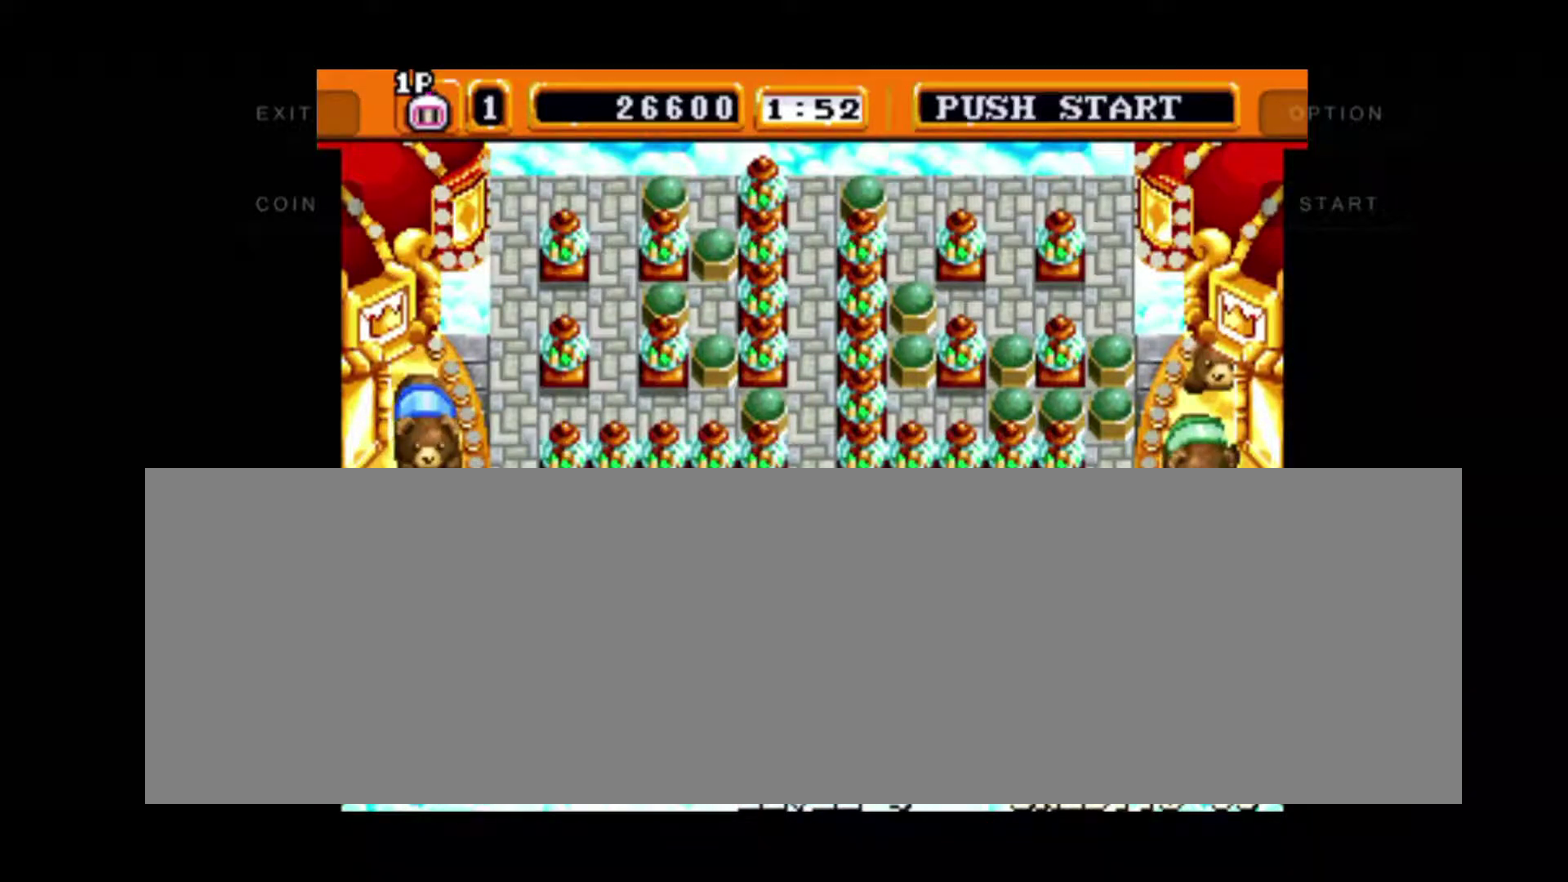
{"buttons": [], "left_stick": "center", "events": []}
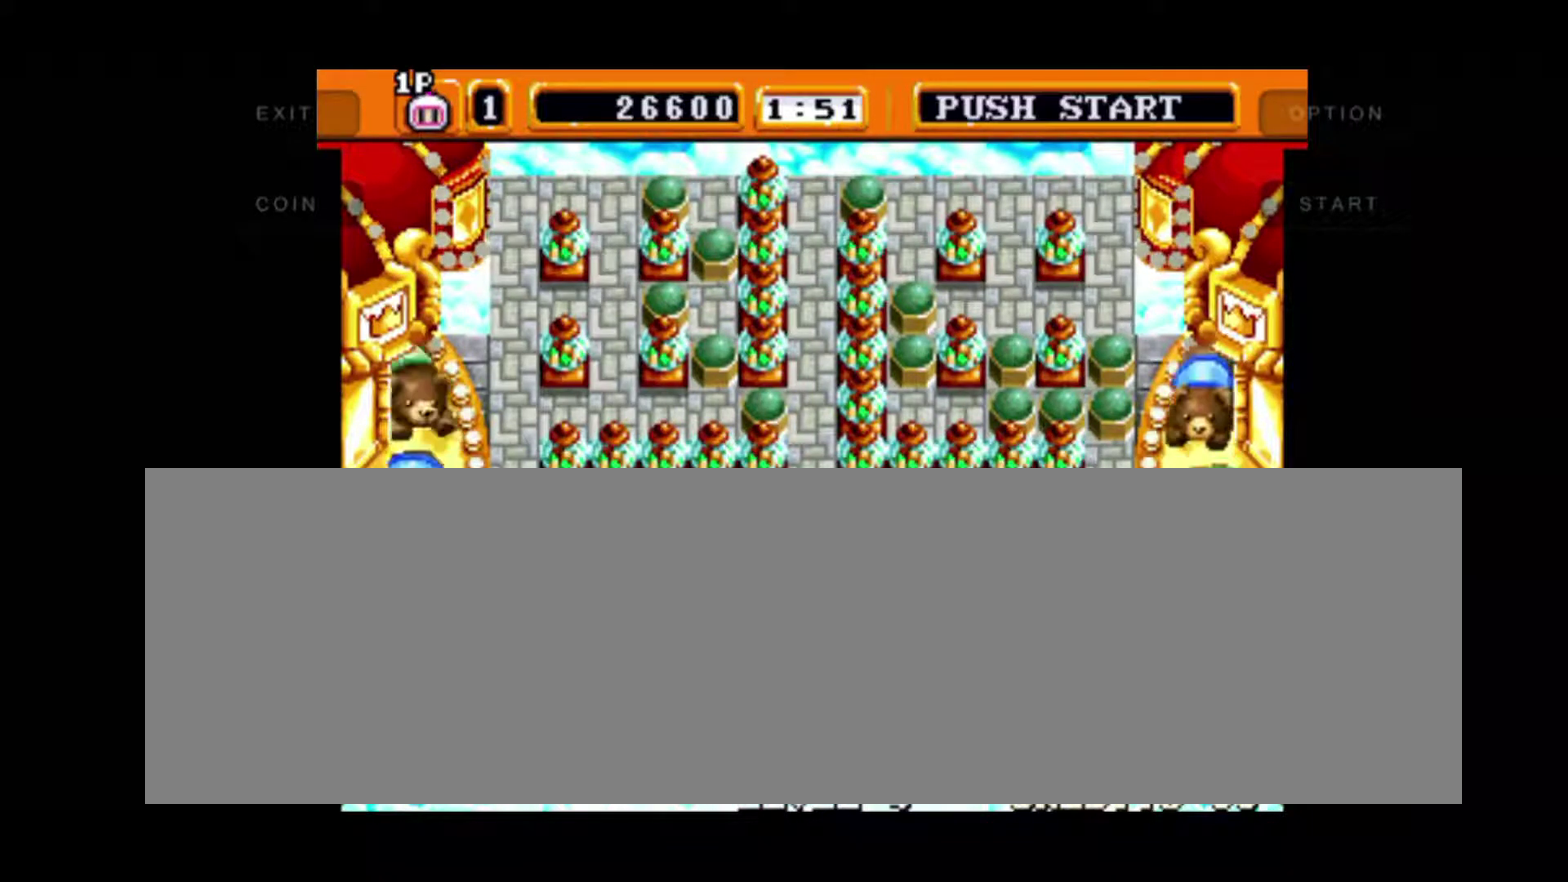
{"buttons": [], "left_stick": "center", "events": []}